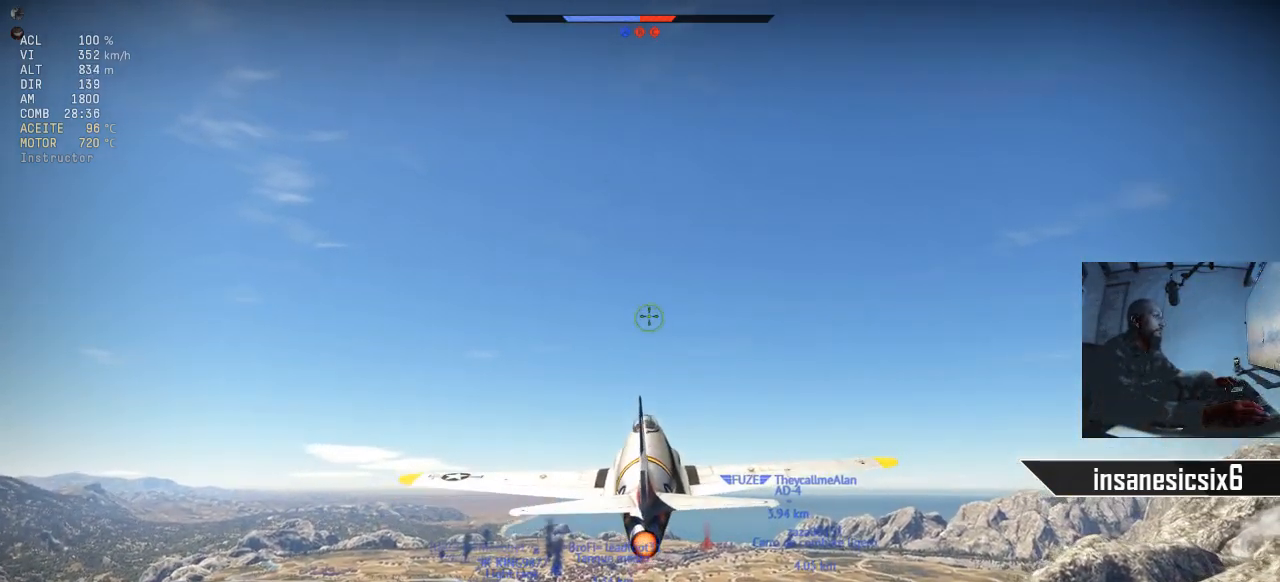
Gameplay with keyboard and mouse; each line is a JSON object with the keys and mouse buttons held at the frame after it. "events" lists presses ("down") and releases ("up") of "1", "2", "3", "4", "5", "a", "alt", "c", "caps_lock", "ctrl", "d", "e", "f", "g", "q", "r", "s", "shift", "space", "t", "tab", "v", "w", "x", "z", "mouse_left", "mouse_wheel" and "mouse_right" between this image and that frame as [ms after this image, input, new state], when the widget could be followed in between. "mouse_left", "mouse_wheel", "mouse_right" = the "left", "wheel", "right" buttons of the "mouse" list. No other keys are recorded. "wheel" means that the mouse wheel is clicked or scrolled. "mouse_move" is the direction in which the mouse moves at that frame (one of eight, or "still"), when it could be read.
{"keys": [], "mouse": ["right"], "mouse_move": "still", "events": [[500, "mouse_right", "down"]]}
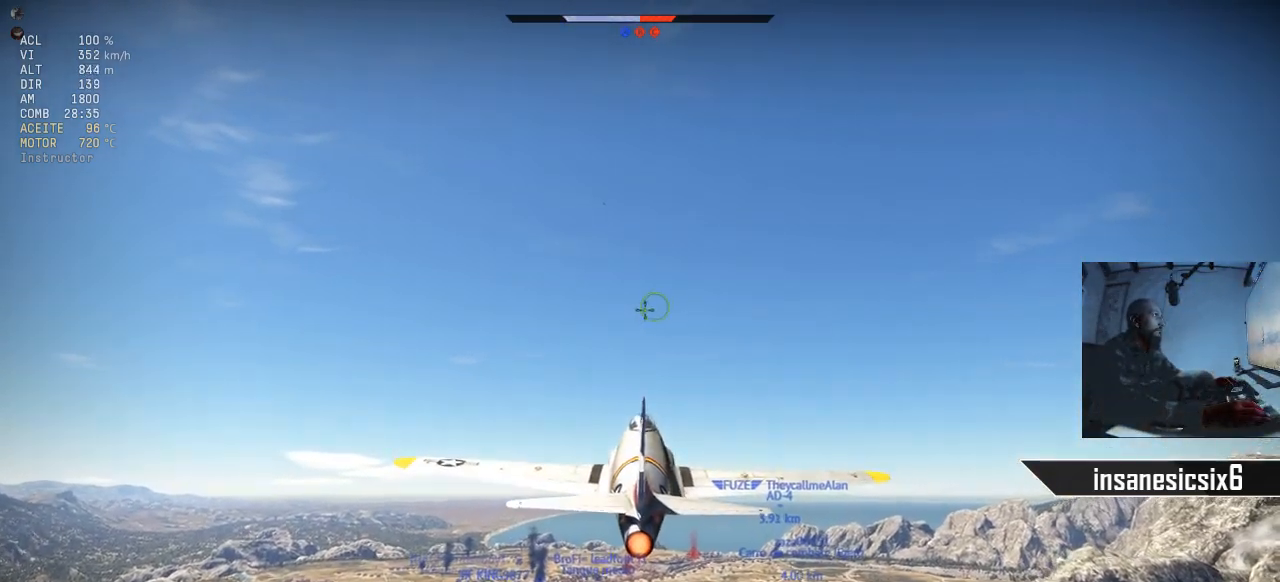
{"keys": [], "mouse": [], "mouse_move": "still", "events": [[134, "mouse_right", "up"]]}
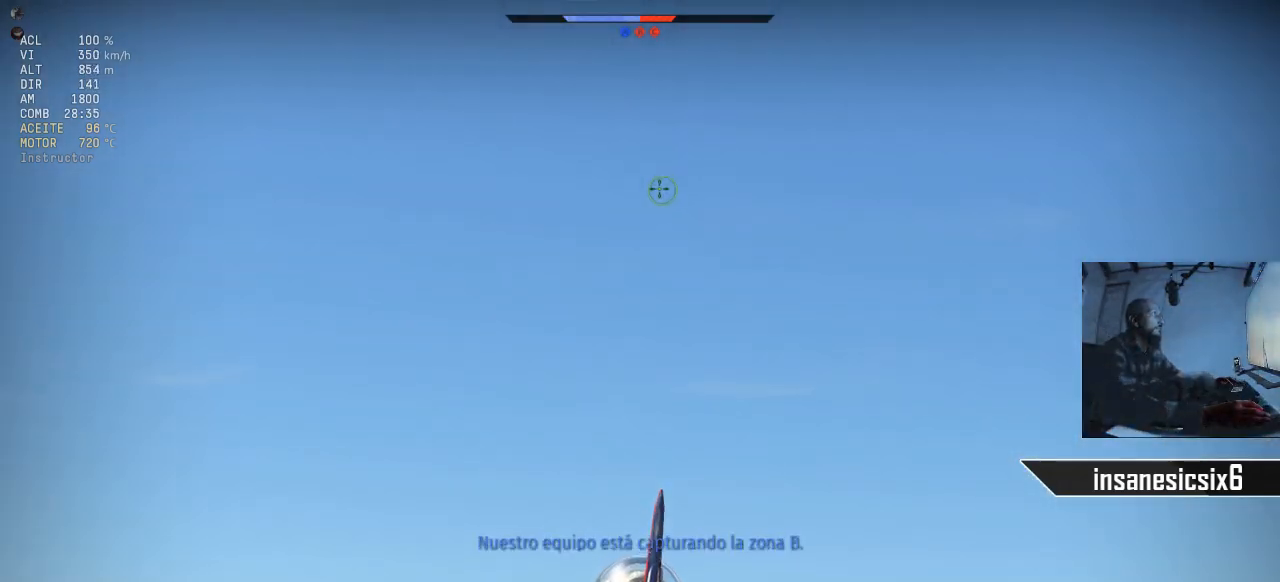
{"keys": [], "mouse": [], "mouse_move": "still", "events": []}
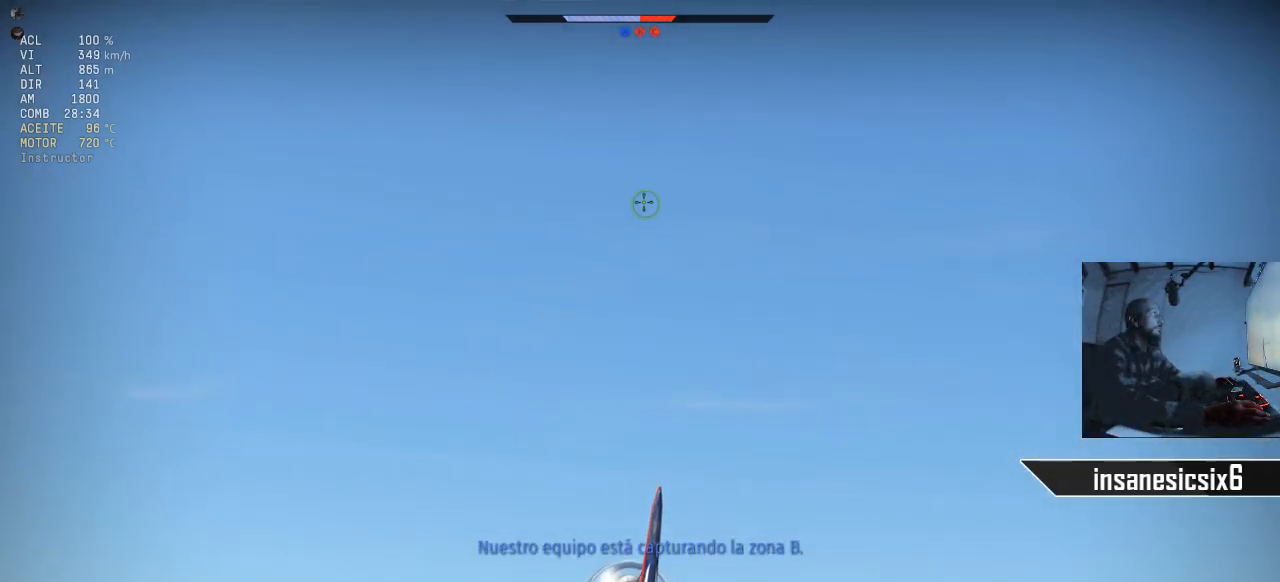
{"keys": [], "mouse": [], "mouse_move": "still", "events": []}
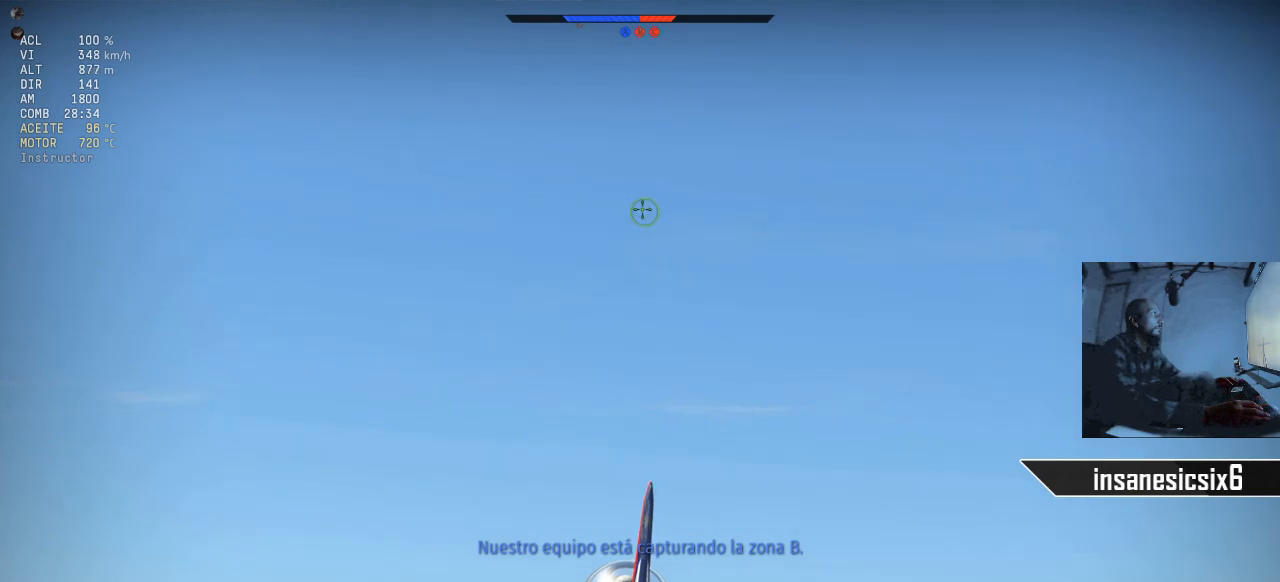
{"keys": [], "mouse": [], "mouse_move": "still", "events": []}
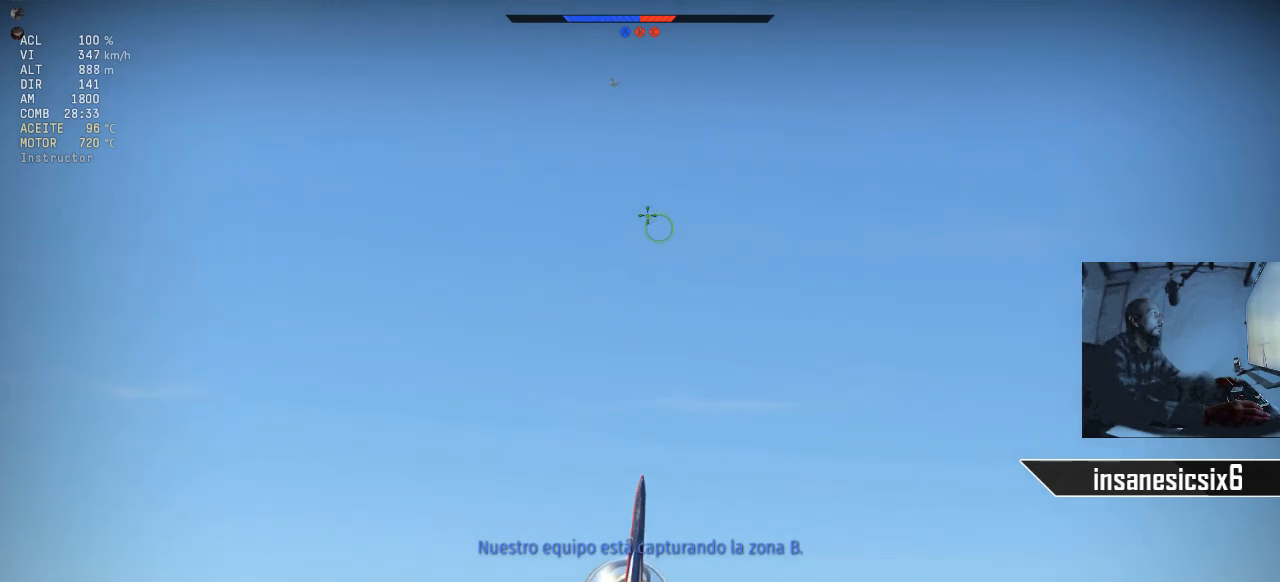
{"keys": [], "mouse": ["right"], "mouse_move": "still", "events": [[384, "mouse_right", "down"]]}
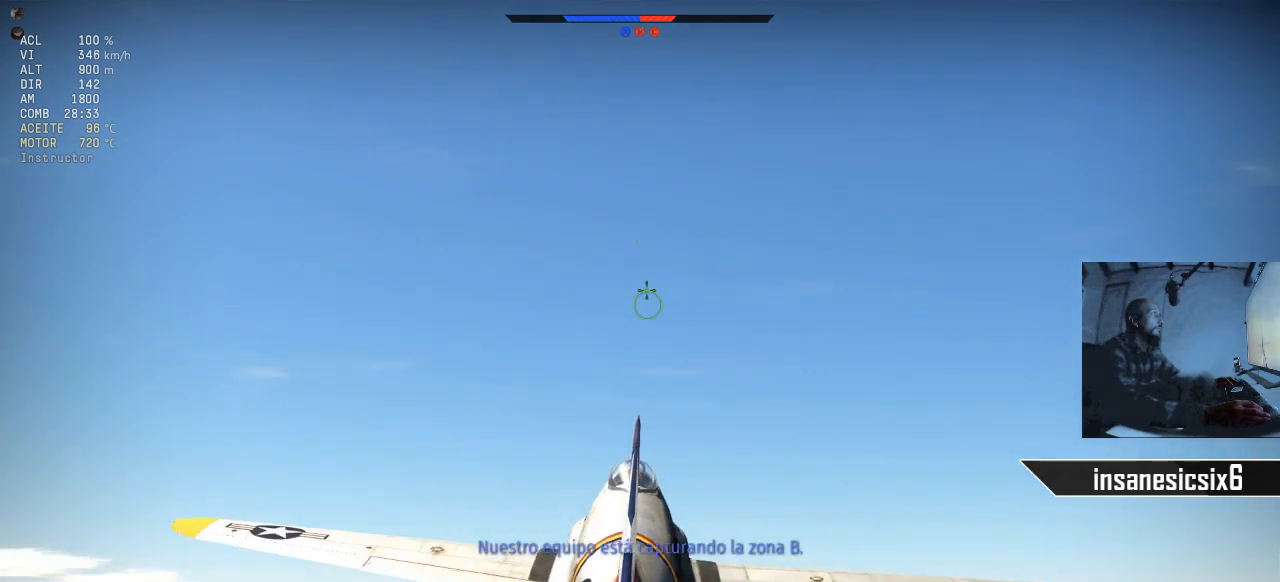
{"keys": [], "mouse": [], "mouse_move": "still", "events": [[33, "mouse_right", "up"]]}